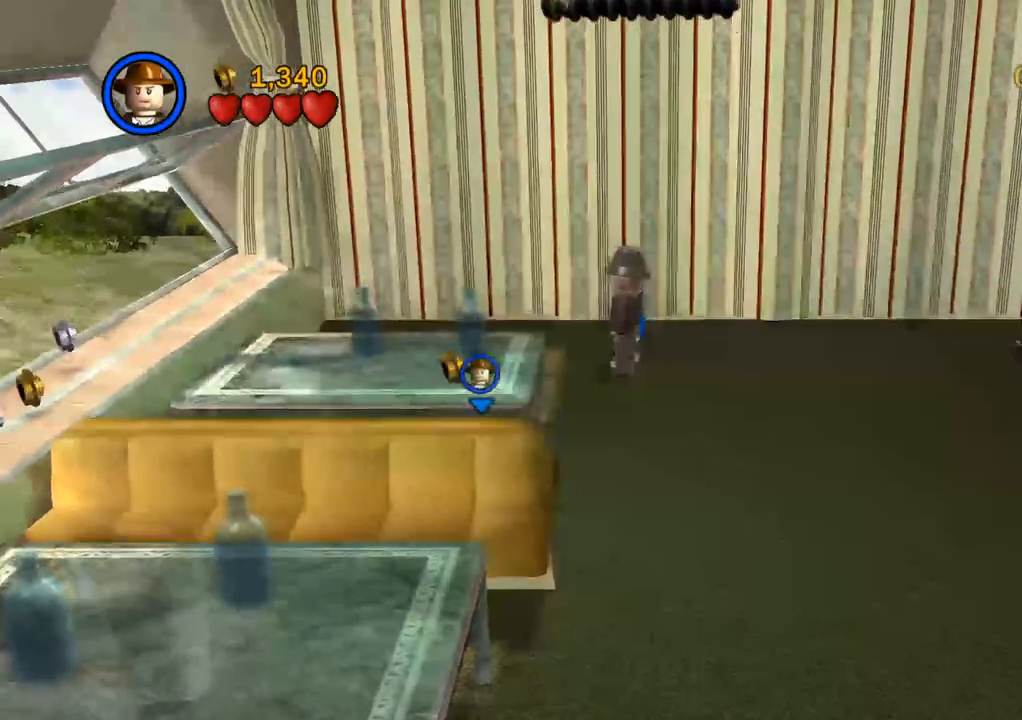
Gameplay with a controller (PlayStation layout); each line is a JSON object with the inputs held at the frame after it. "events" lists button and stick changes between this image and that frame as [ms after this image, input, new state], when the widget could be followed in between. Not read: R3.
{"buttons": [], "left_stick": "right", "right_stick": "center", "events": [[317, "left_stick", "right"]]}
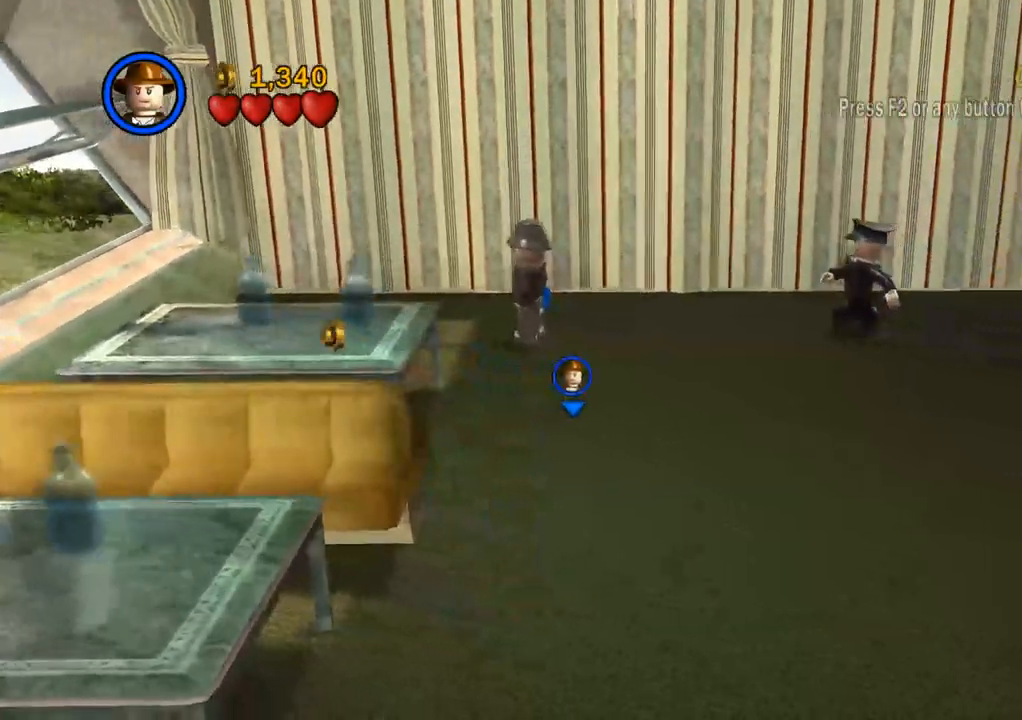
{"buttons": [], "left_stick": "right", "right_stick": "center", "events": []}
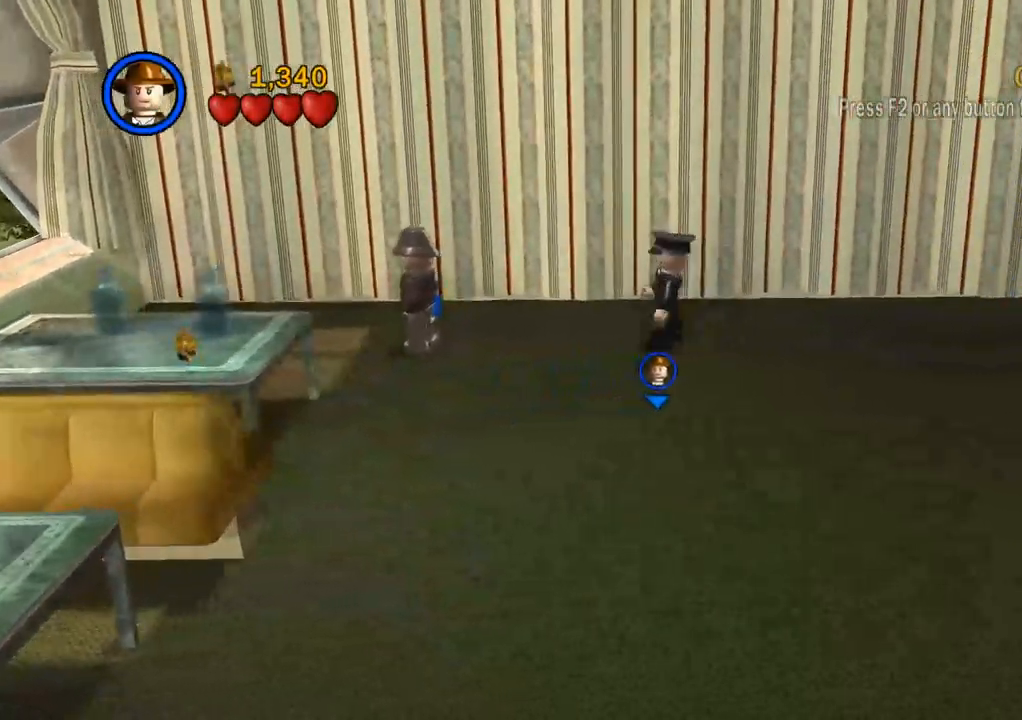
{"buttons": [], "left_stick": "right", "right_stick": "center", "events": []}
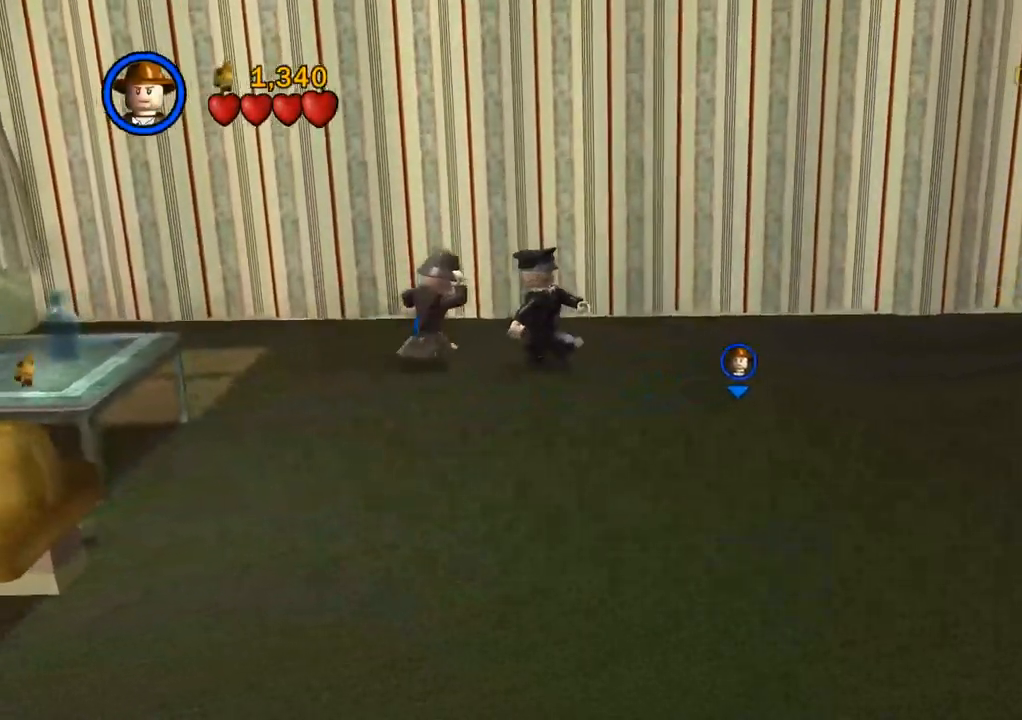
{"buttons": [], "left_stick": "right", "right_stick": "center", "events": []}
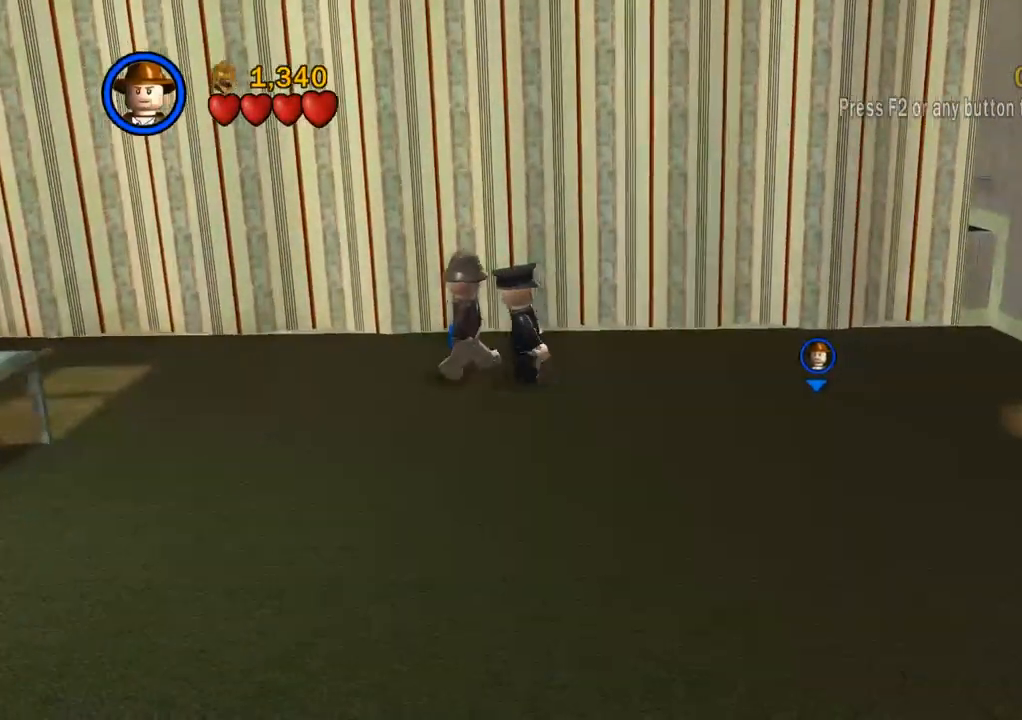
{"buttons": [], "left_stick": "right", "right_stick": "center", "events": []}
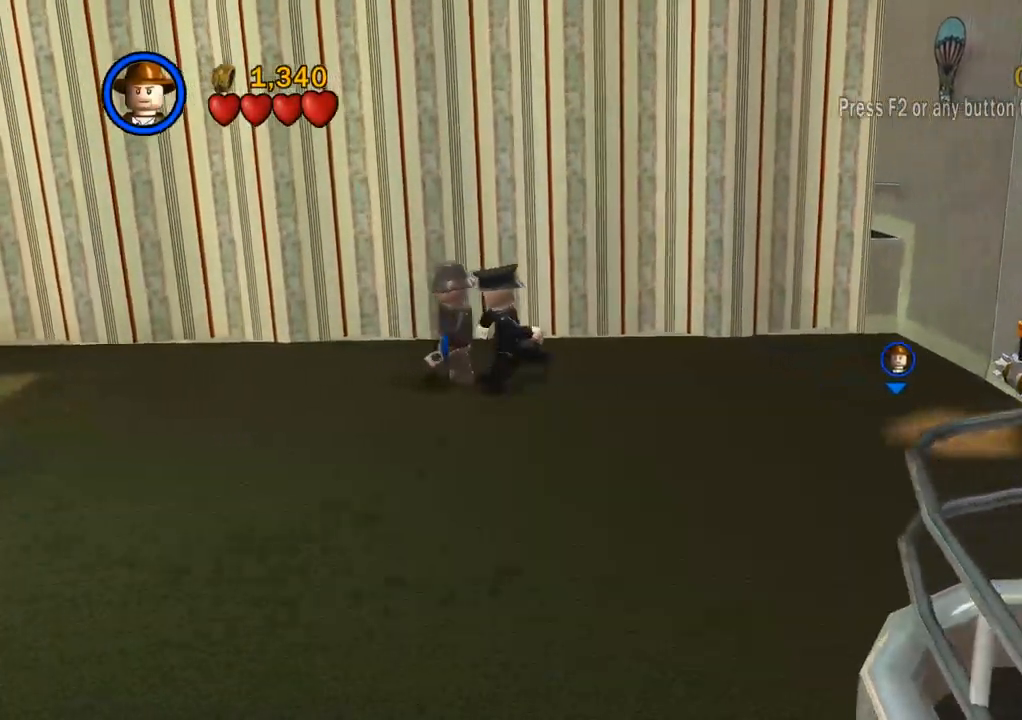
{"buttons": [], "left_stick": "up-right", "right_stick": "center", "events": [[133, "left_stick", "up-right"]]}
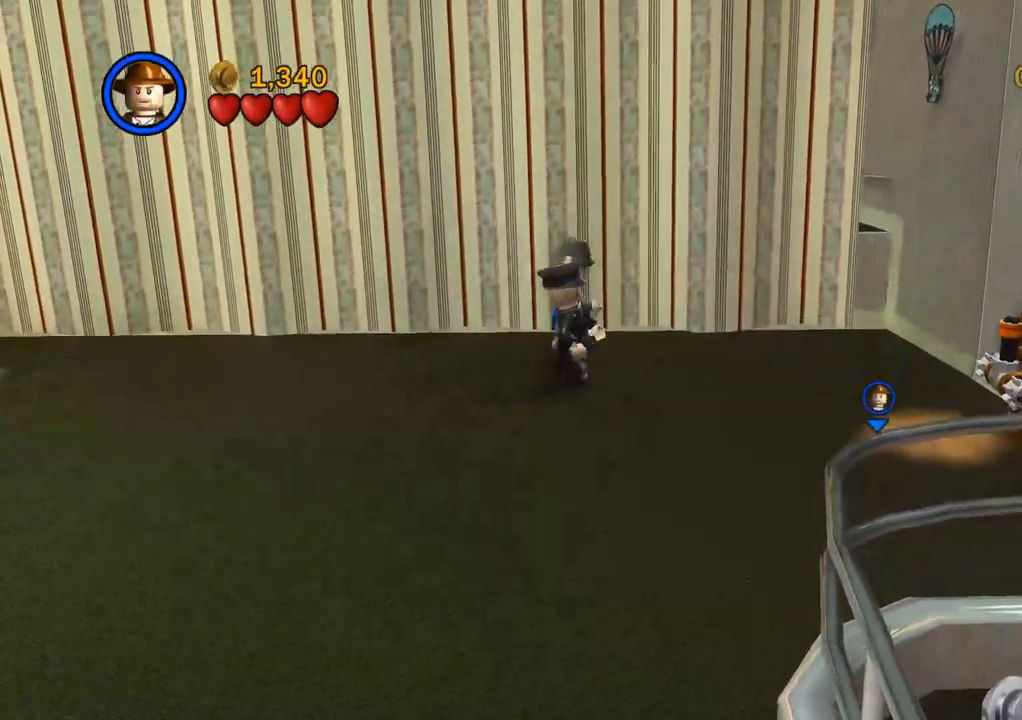
{"buttons": [], "left_stick": "up", "right_stick": "center", "events": [[483, "left_stick", "up"]]}
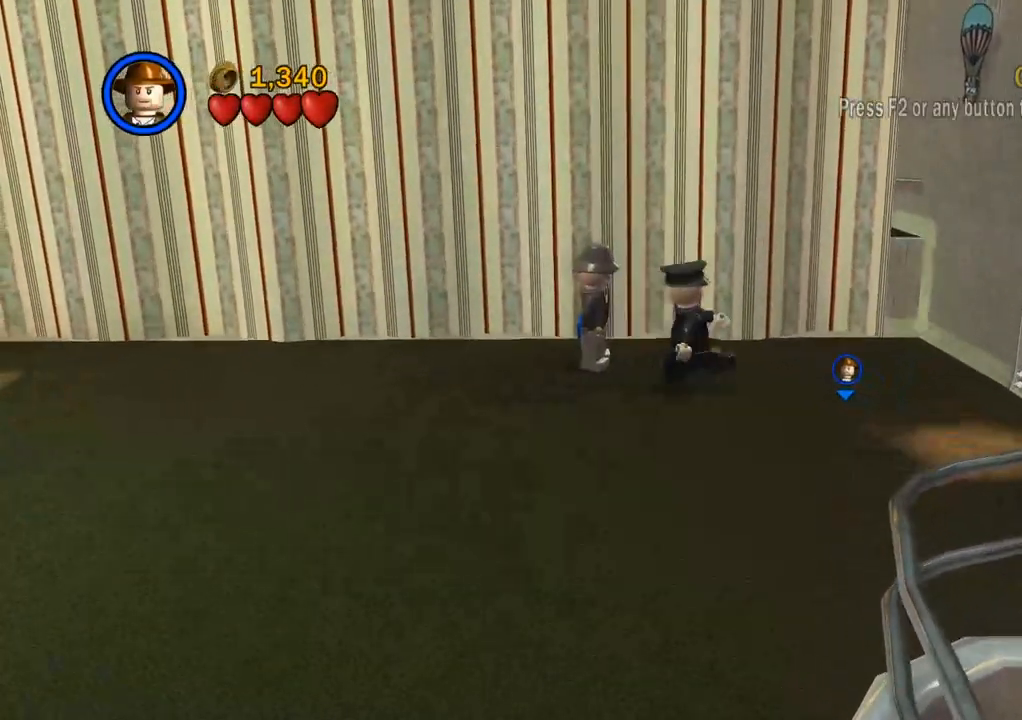
{"buttons": ["CROSS"], "left_stick": "left", "right_stick": "center", "events": [[150, "CROSS", "down"], [150, "left_stick", "up-left"], [283, "CROSS", "up"], [350, "CROSS", "down"], [433, "CROSS", "up"], [450, "left_stick", "left"], [500, "CROSS", "down"]]}